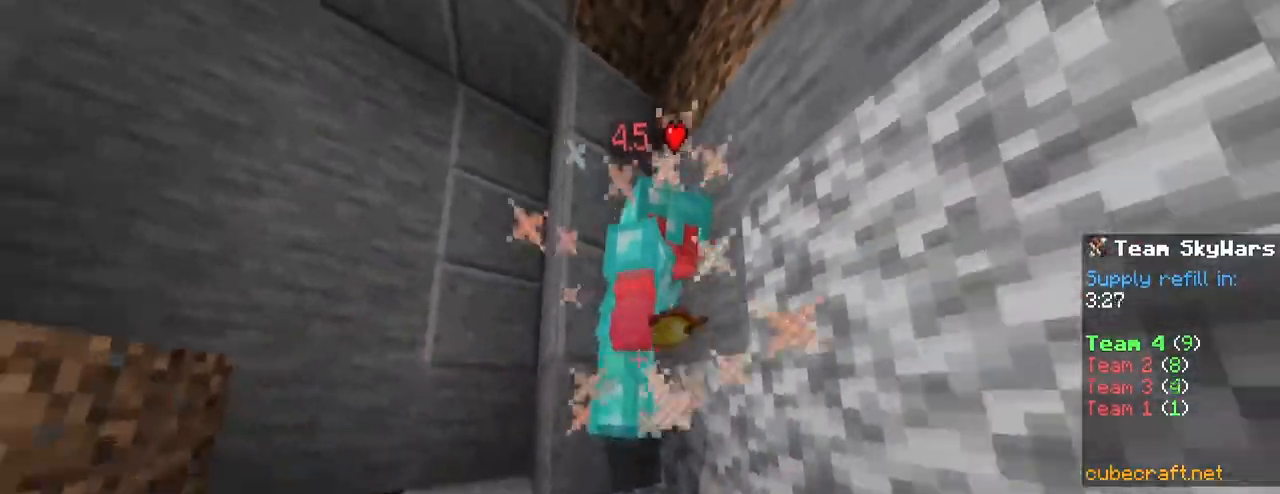
Gameplay with keyboard and mouse; each line is a JSON object with the keys and mouse buttons held at the frame after it. "events" lists presses ("down") and releases ("up") of "1", "2", "3", "4", "5", "a", "alt", "c", "caps_lock", "ctrl", "d", "e", "f", "g", "q", "r", "s", "shift", "space", "t", "tab", "v", "w", "x", "z", "mouse_left", "mouse_wheel" and "mouse_right" between this image and that frame as [ms after this image, input, new state], when the widget could be followed in between. "mouse_left", "mouse_wheel", "mouse_right" = the "left", "wheel", "right" buttons of the "mouse" list. No other keys are recorded. Fast repeated clicks can show as one long hold. "wheel" means that the mouse wheel is clicked or scrolled. "mouse_move" is the direction in which the mouse moves at that frame (one of eight, or "still"), when it could be read.
{"keys": ["a", "space"], "mouse": ["left"], "mouse_move": "still", "events": [[50, "mouse_left", "up"], [100, "mouse_left", "down"], [150, "mouse_left", "up"], [150, "w", "down"], [183, "mouse_left", "down"], [233, "mouse_left", "up"], [283, "a", "down"], [283, "d", "up"], [283, "mouse_left", "down"], [333, "mouse_left", "up"], [333, "w", "up"], [367, "mouse_left", "down"], [417, "mouse_left", "up"], [467, "mouse_left", "down"]]}
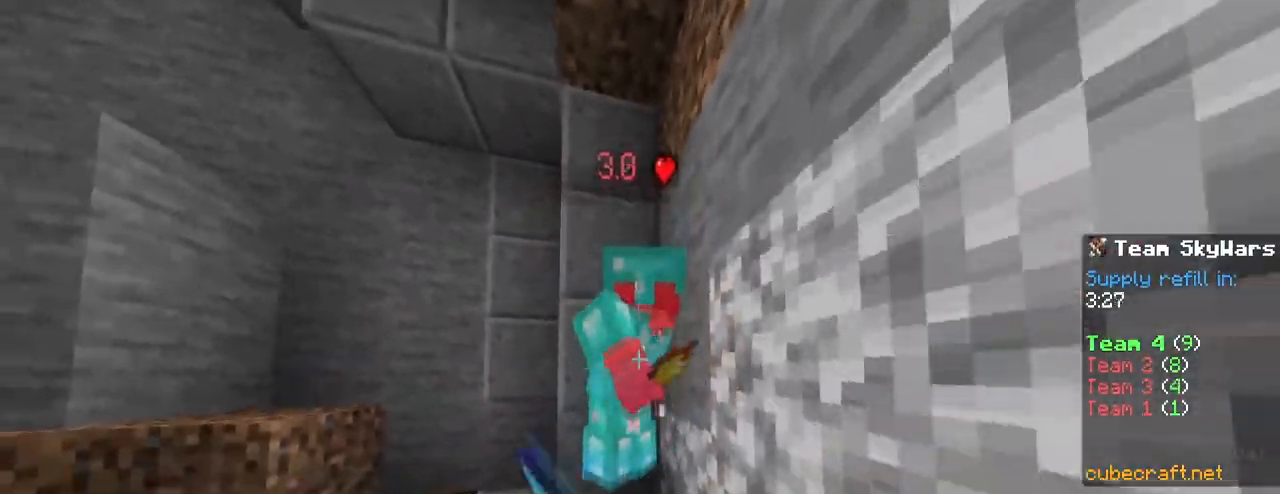
{"keys": ["d", "space"], "mouse": ["left"], "mouse_move": "still", "events": [[117, "mouse_left", "up"], [167, "mouse_left", "down"], [350, "a", "up"], [350, "d", "down"], [350, "mouse_left", "up"], [400, "mouse_left", "down"]]}
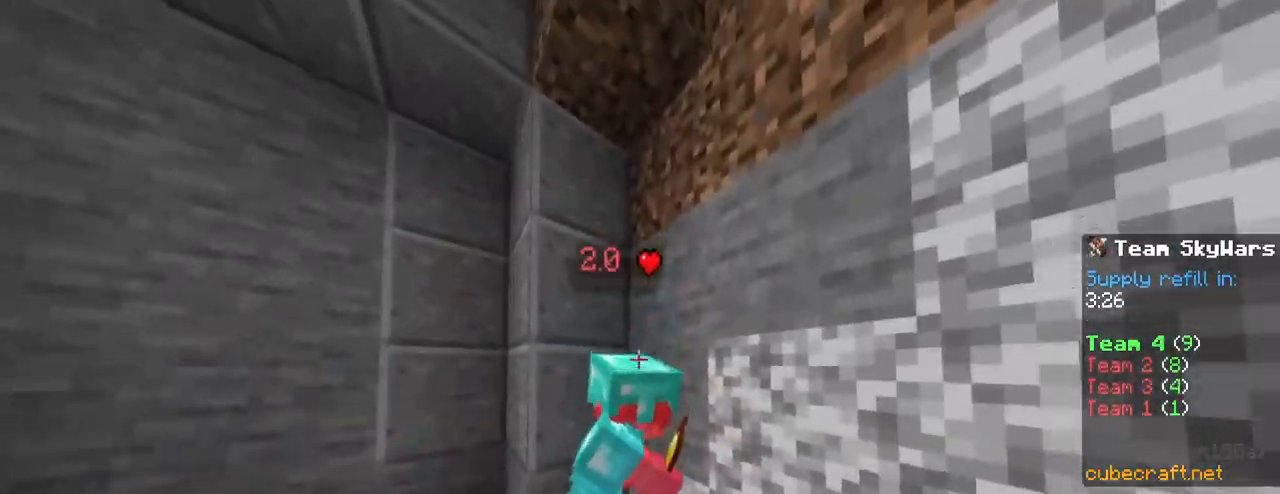
{"keys": ["d", "space", "w"], "mouse": ["left"], "mouse_move": "still", "events": [[217, "mouse_left", "up"], [267, "mouse_left", "down"], [317, "mouse_left", "up"], [367, "mouse_left", "down"], [417, "mouse_left", "up"], [417, "w", "down"], [467, "mouse_left", "down"]]}
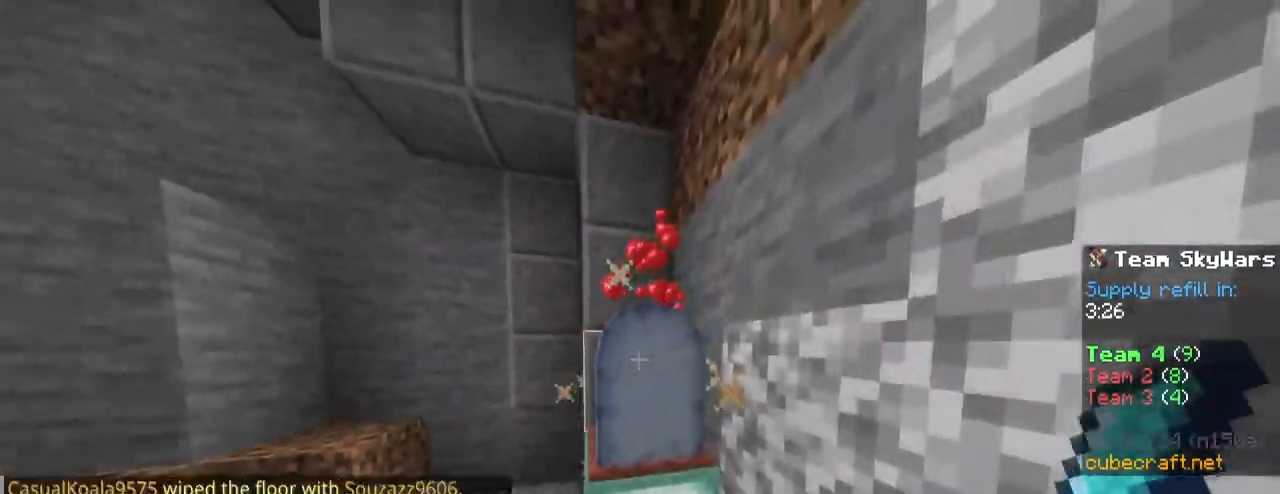
{"keys": ["space", "w"], "mouse": [], "mouse_move": "still", "events": [[50, "a", "down"], [50, "mouse_left", "up"], [100, "d", "up"], [100, "space", "up"], [183, "w", "up"], [333, "space", "down"], [383, "w", "down"], [433, "a", "up"]]}
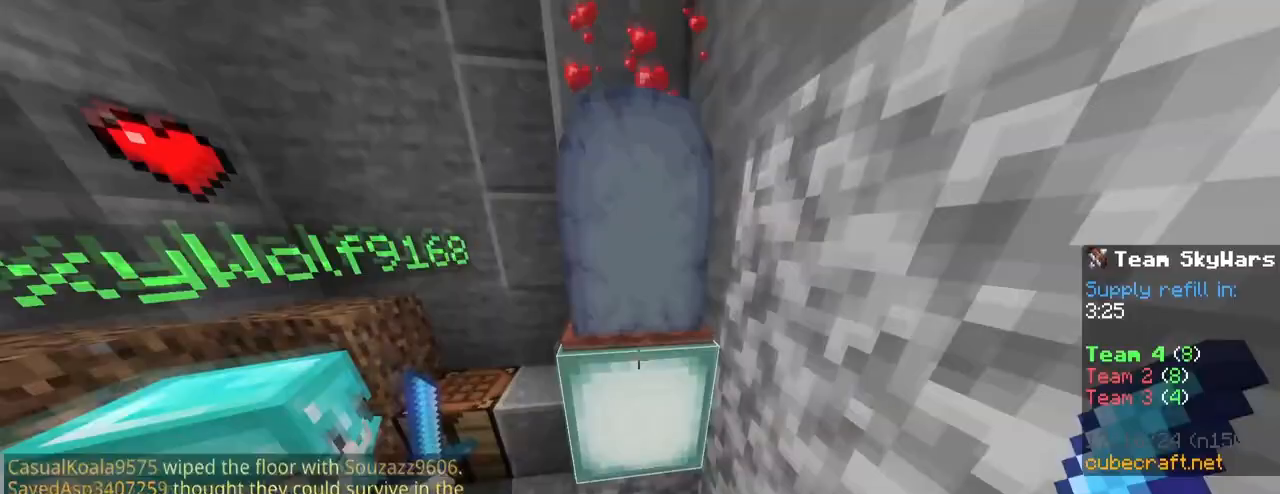
{"keys": ["a"], "mouse": ["left"], "mouse_move": "still", "events": [[67, "d", "down"], [67, "space", "up"], [67, "w", "up"], [300, "mouse_left", "down"], [433, "d", "up"], [483, "a", "down"]]}
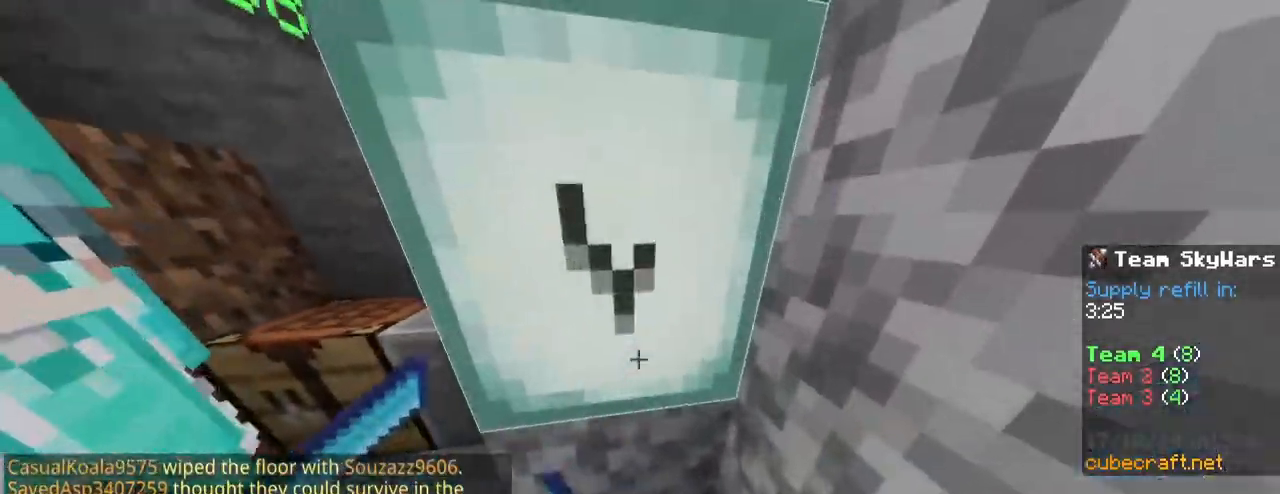
{"keys": ["space", "w"], "mouse": [], "mouse_move": "still", "events": [[33, "w", "down"], [133, "a", "up"], [133, "w", "up"], [467, "mouse_left", "up"], [467, "space", "down"], [467, "w", "down"]]}
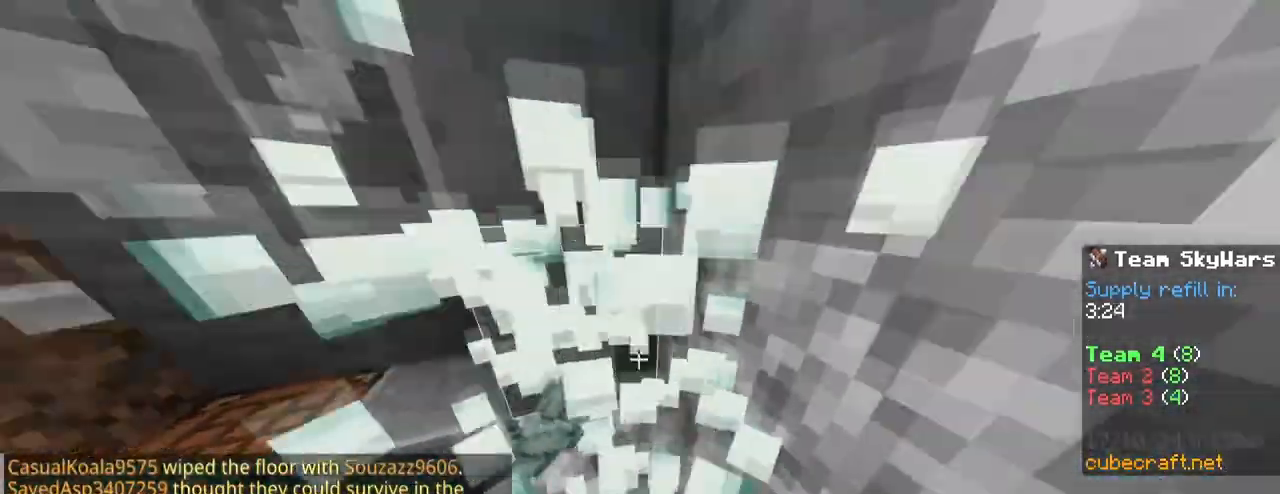
{"keys": ["a", "w"], "mouse": [], "mouse_move": "still", "events": [[150, "space", "up"], [233, "a", "down"]]}
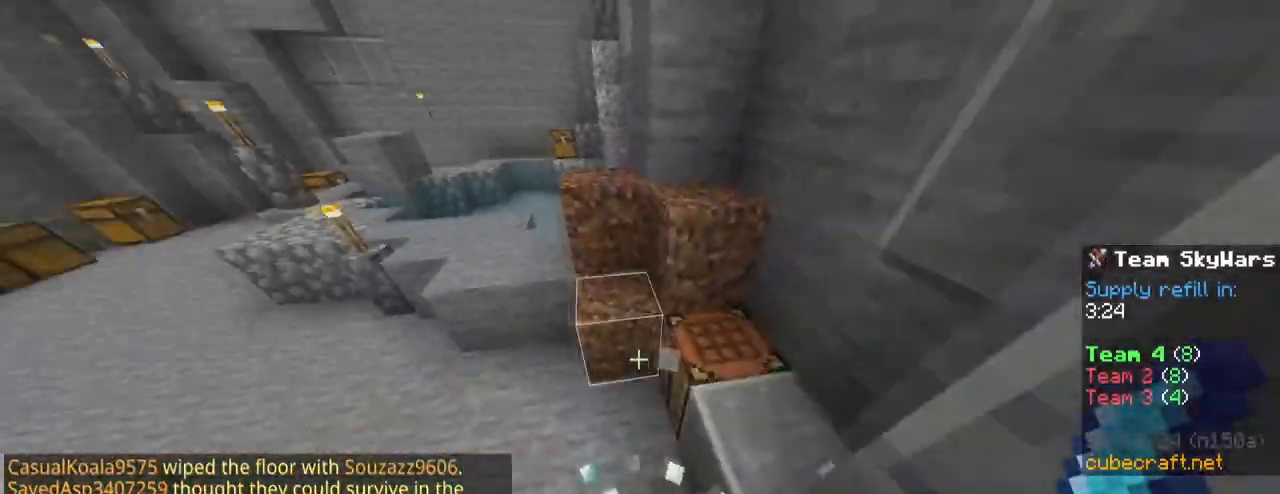
{"keys": ["space", "w"], "mouse": [], "mouse_move": "still", "events": [[67, "a", "up"], [350, "a", "down"], [400, "space", "down"], [433, "a", "up"]]}
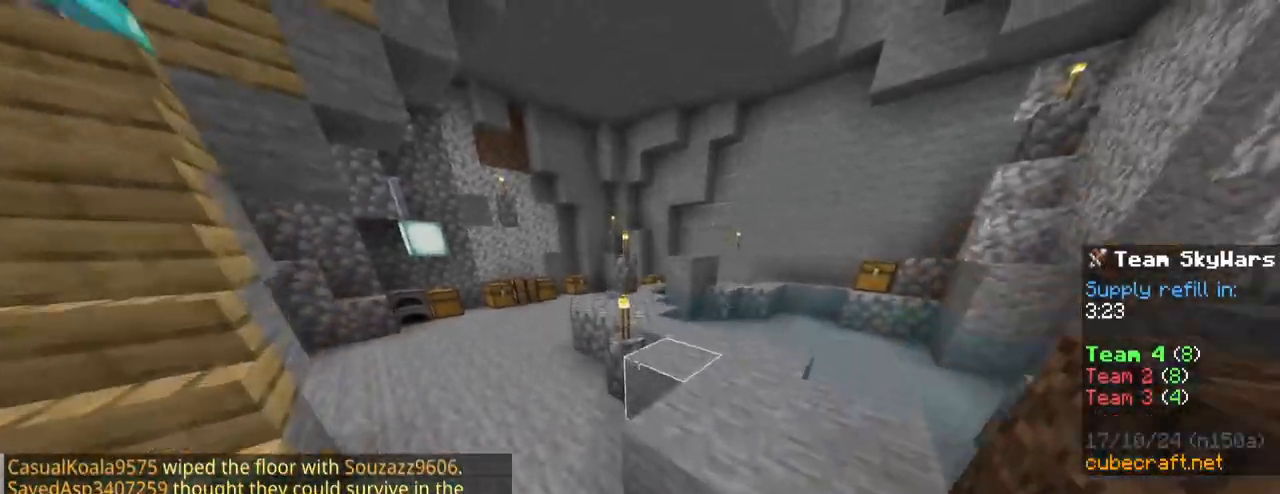
{"keys": ["space", "w"], "mouse": [], "mouse_move": "still", "events": [[83, "space", "up"], [317, "space", "down"]]}
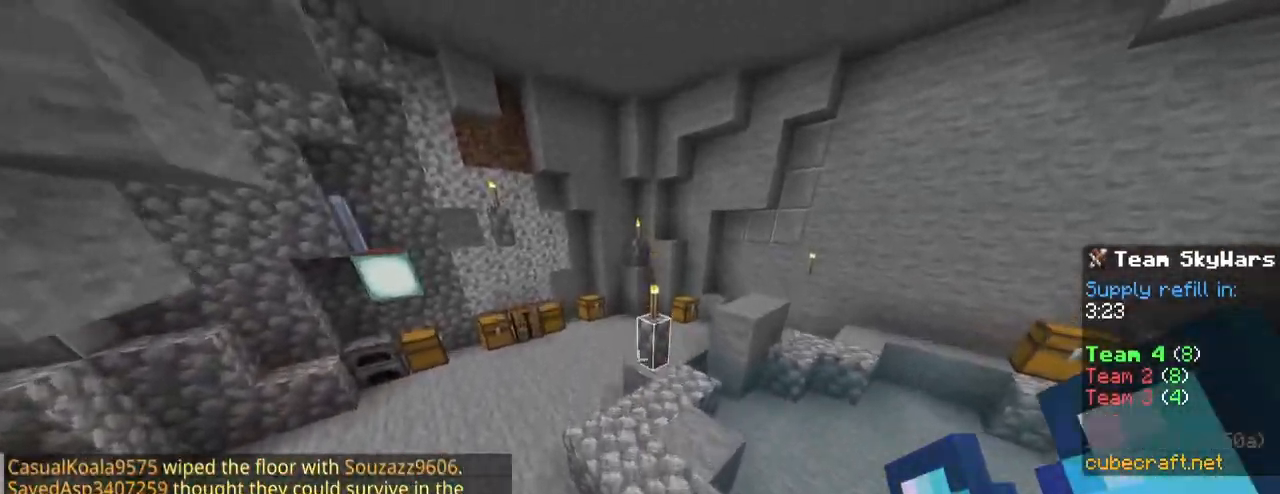
{"keys": ["1", "space", "w"], "mouse": [], "mouse_move": "still", "events": [[100, "space", "up"], [417, "1", "down"], [467, "space", "down"]]}
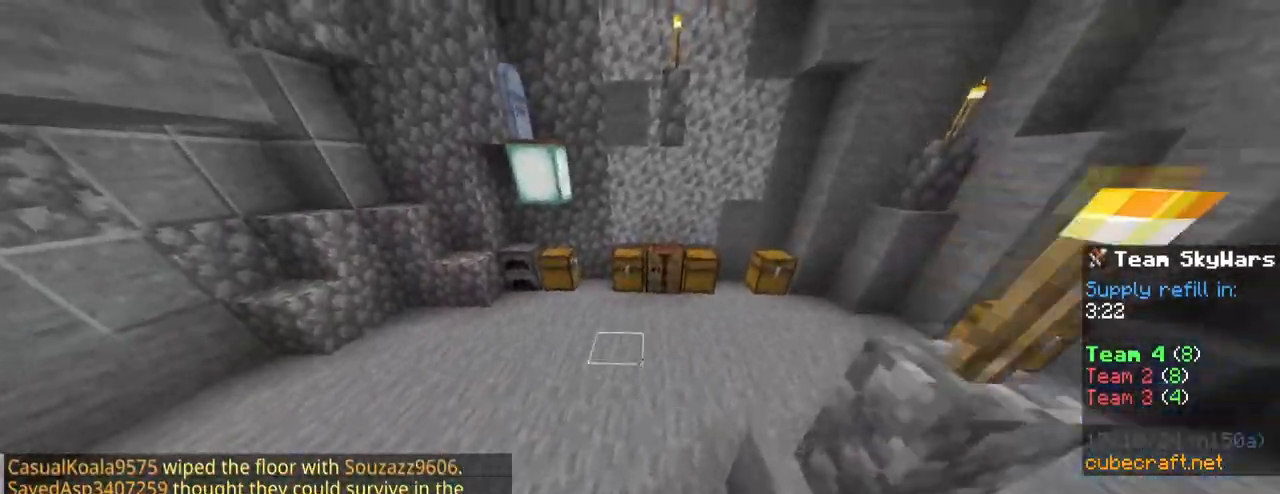
{"keys": ["a", "w"], "mouse": [], "mouse_move": "still", "events": [[67, "1", "up"], [200, "space", "up"], [433, "a", "down"]]}
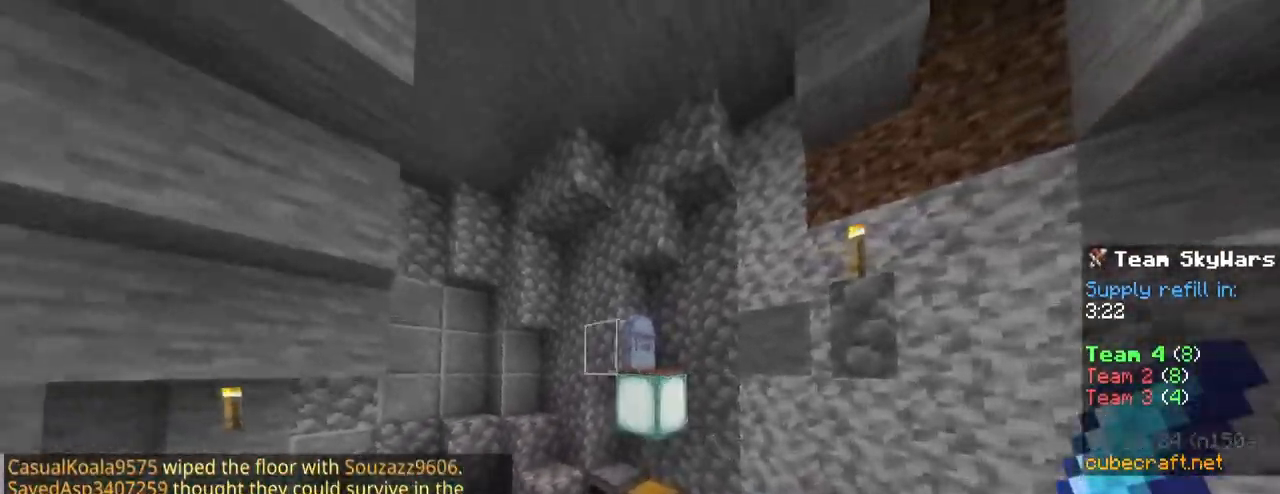
{"keys": ["a", "w"], "mouse": ["left"], "mouse_move": "still", "events": [[33, "mouse_left", "down"]]}
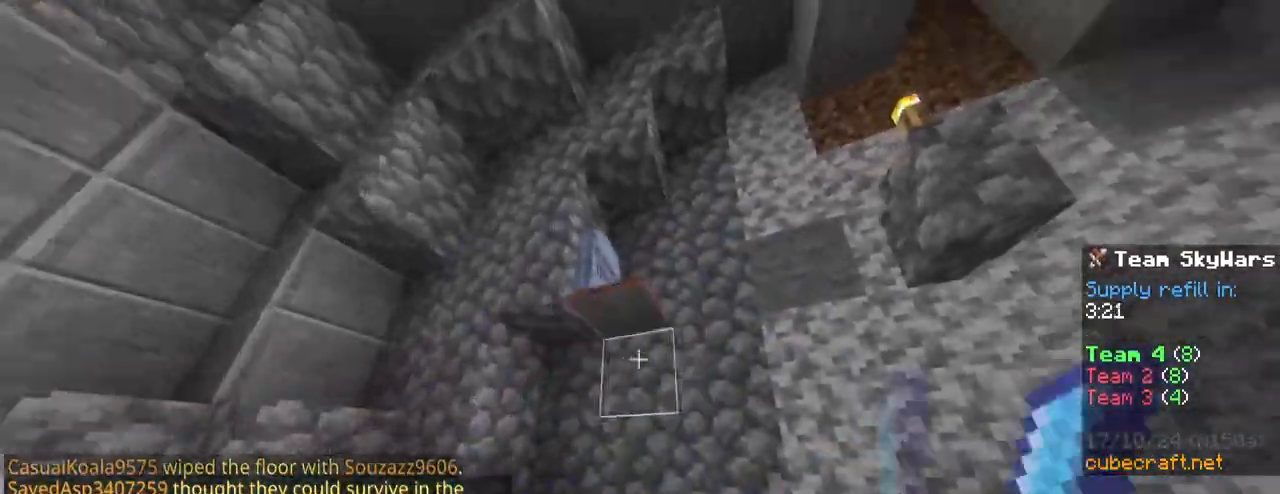
{"keys": ["w"], "mouse": [], "mouse_move": "still", "events": [[50, "a", "up"], [183, "space", "down"], [233, "mouse_left", "up"], [283, "3", "down"], [383, "3", "up"], [433, "space", "up"]]}
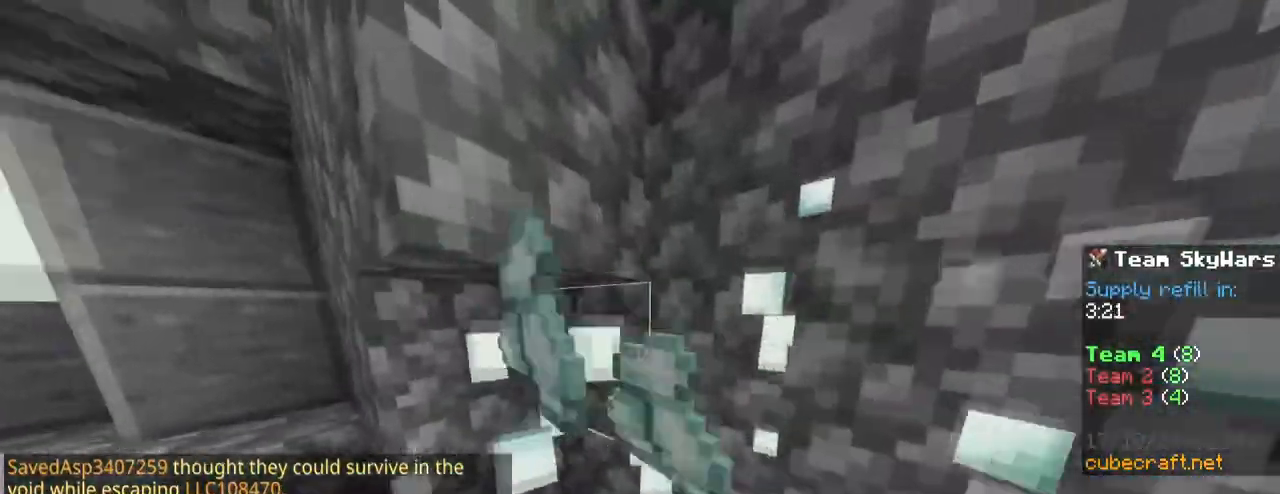
{"keys": ["d", "w"], "mouse": [], "mouse_move": "still", "events": [[17, "d", "down"], [200, "w", "up"], [250, "space", "down"], [350, "w", "down"], [400, "space", "up"]]}
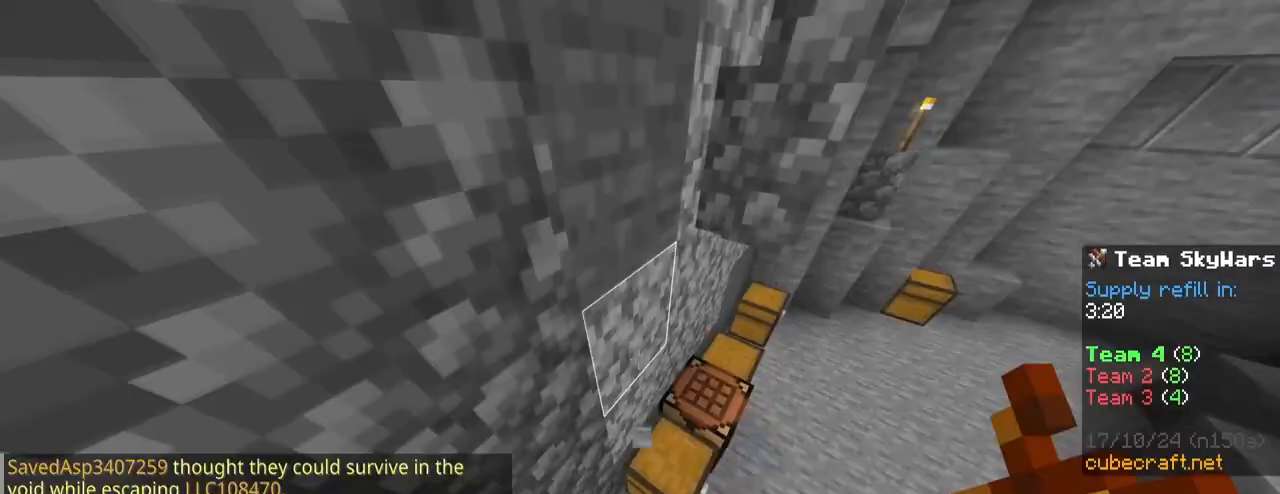
{"keys": ["w"], "mouse": ["right"], "mouse_move": "still", "events": [[267, "mouse_right", "down"], [317, "d", "up"]]}
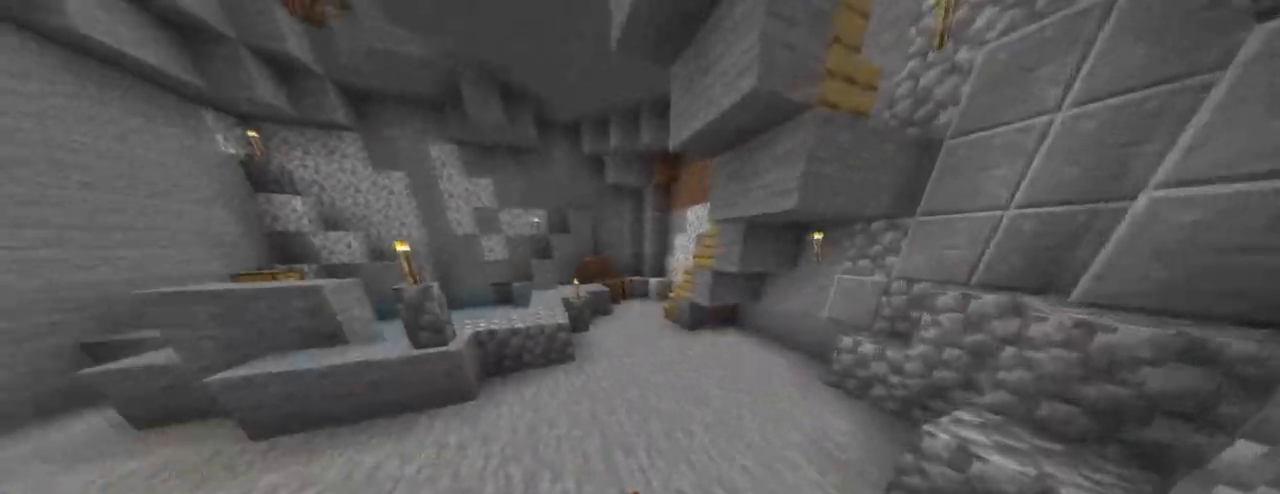
{"keys": [], "mouse": [], "mouse_move": "still", "events": [[100, "space", "down"], [233, "mouse_right", "up"], [283, "space", "up"], [283, "w", "up"], [383, "e", "down"], [467, "e", "up"]]}
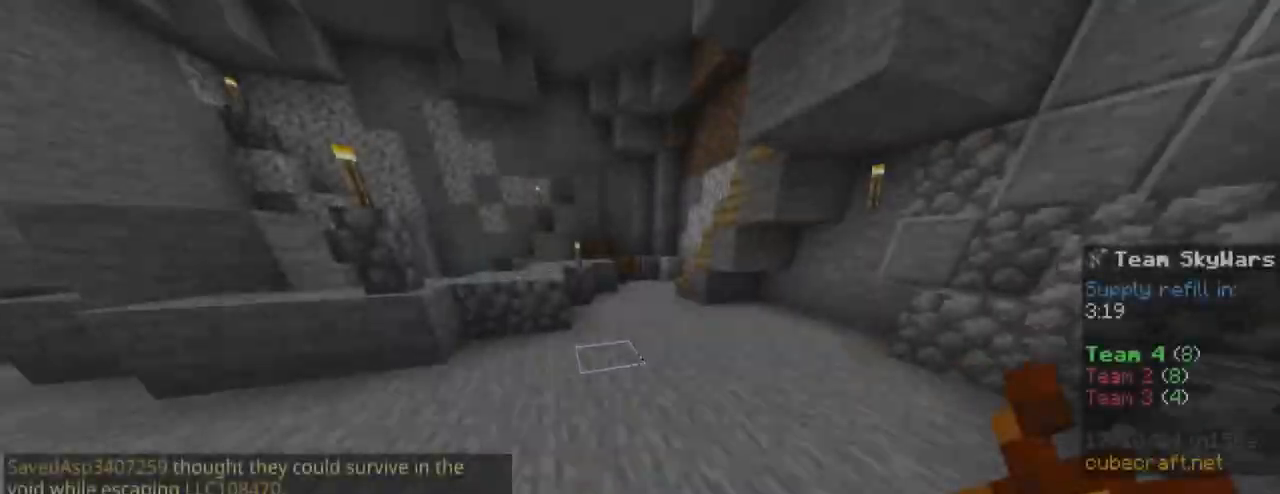
{"keys": ["space", "v", "w"], "mouse": ["right"], "mouse_move": "still", "events": [[17, "w", "down"], [167, "space", "down"], [250, "mouse_right", "down"], [483, "v", "down"]]}
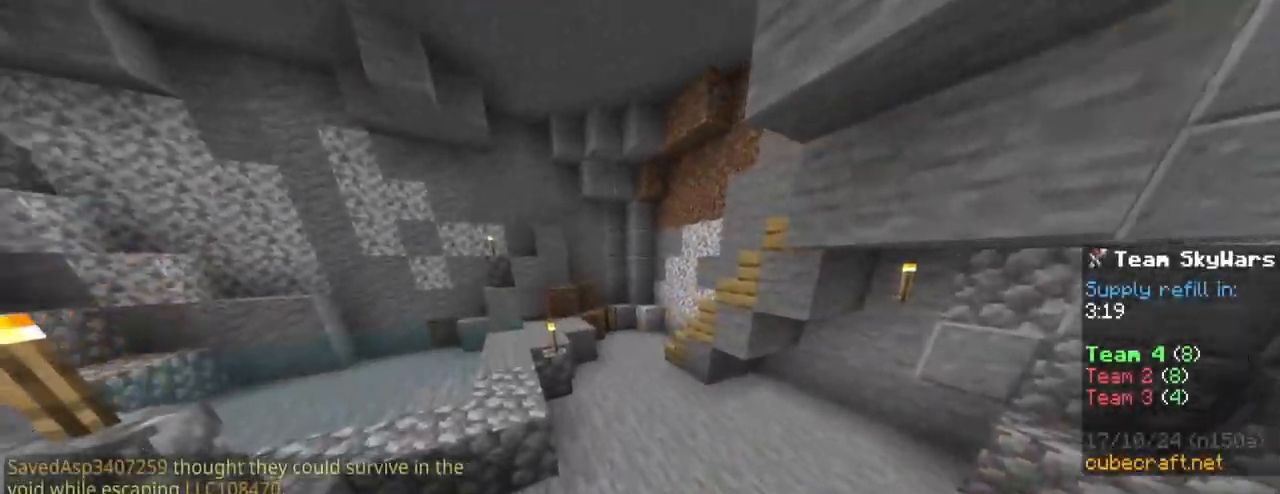
{"keys": ["space", "v", "w"], "mouse": ["right"], "mouse_move": "still", "events": [[133, "v", "up"], [217, "v", "down"], [367, "v", "up"], [450, "v", "down"]]}
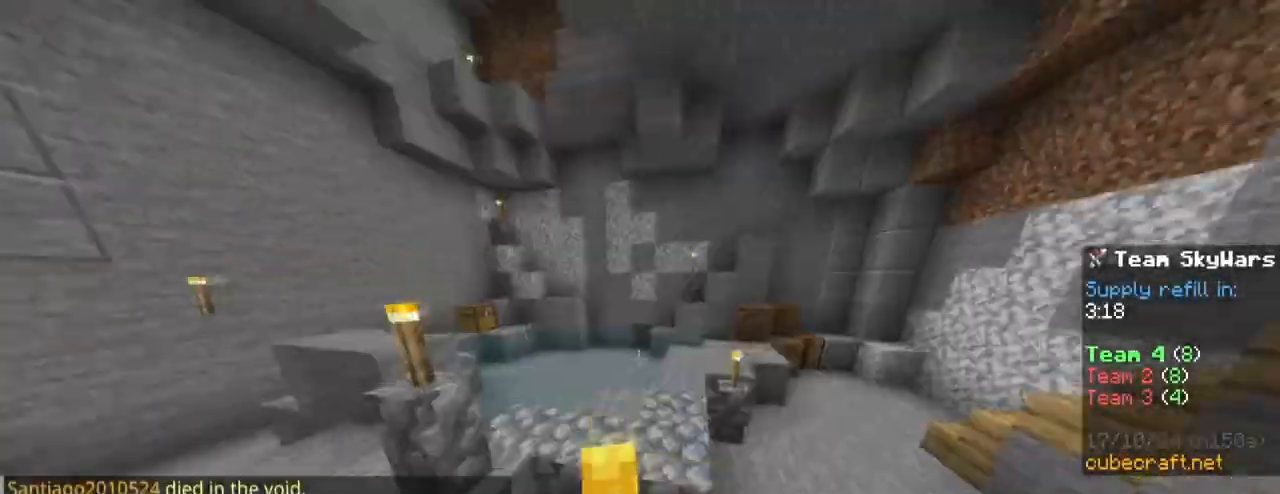
{"keys": ["space", "w"], "mouse": ["right"], "mouse_move": "still", "events": [[100, "v", "up"]]}
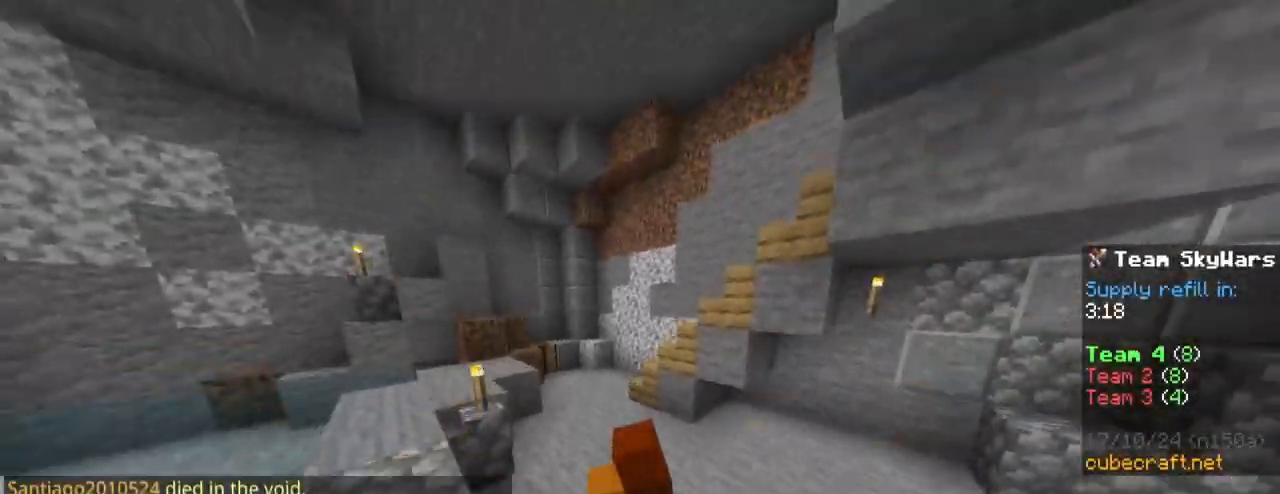
{"keys": ["d", "w"], "mouse": ["right"], "mouse_move": "still", "events": [[200, "d", "down"], [200, "space", "up"]]}
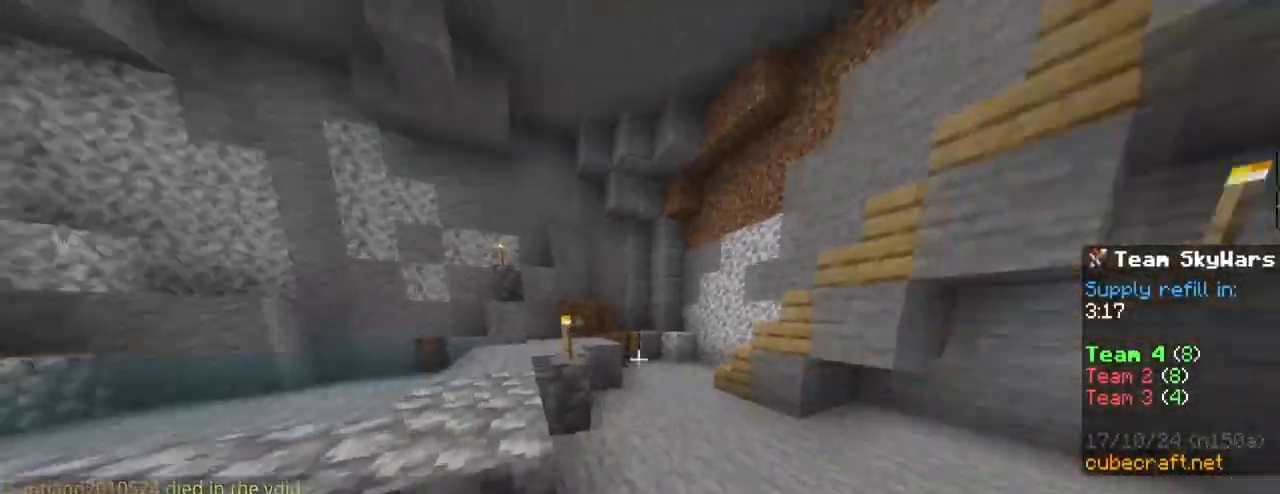
{"keys": ["q", "space", "w"], "mouse": [], "mouse_move": "still", "events": [[83, "d", "up"], [133, "1", "down"], [133, "mouse_right", "up"], [267, "1", "up"], [267, "mouse_wheel", "down"], [317, "mouse_wheel", "up"], [367, "space", "down"], [450, "q", "down"]]}
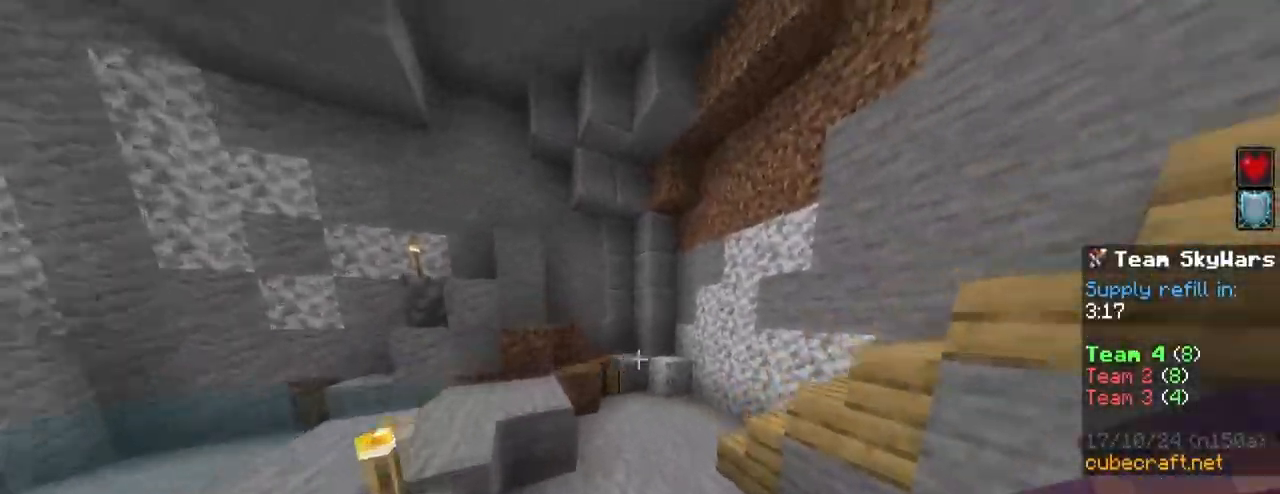
{"keys": ["w"], "mouse": [], "mouse_move": "still", "events": [[50, "space", "up"], [100, "q", "up"], [233, "5", "down"], [383, "5", "up"]]}
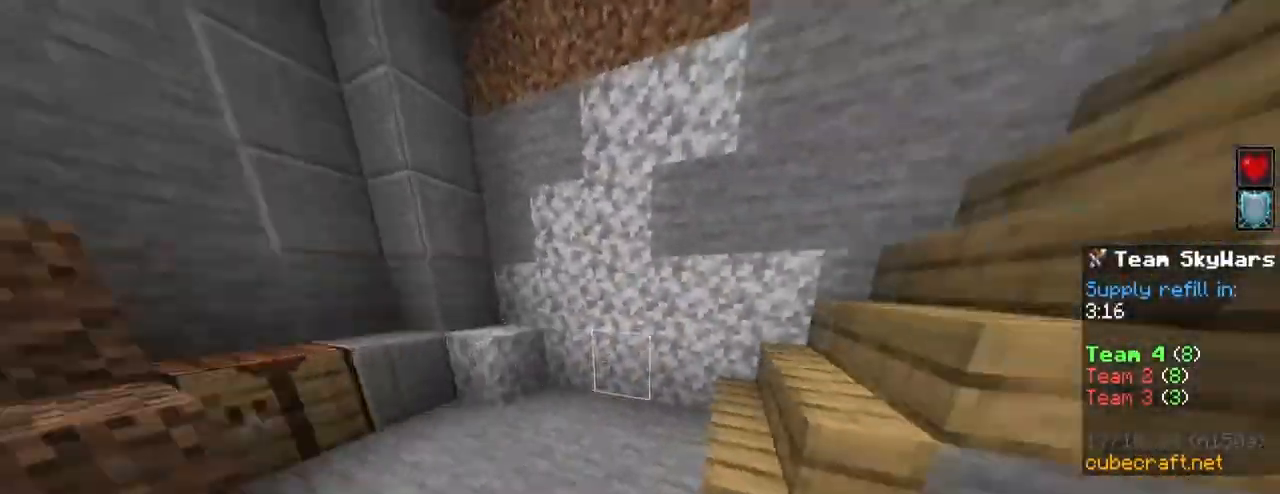
{"keys": ["w"], "mouse": [], "mouse_move": "still", "events": []}
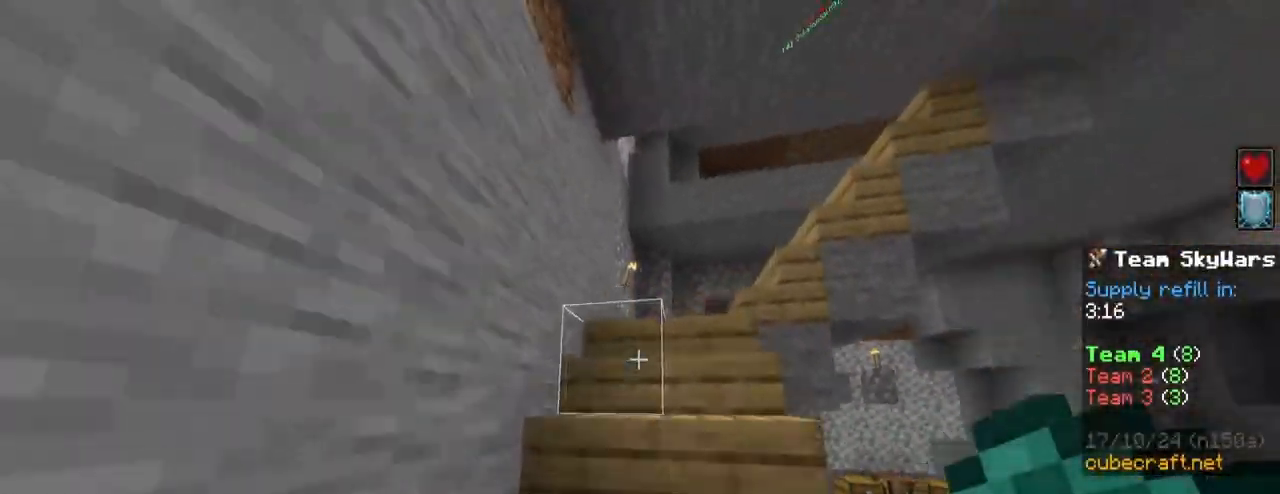
{"keys": ["w"], "mouse": [], "mouse_move": "still", "events": [[83, "4", "down"], [217, "4", "up"]]}
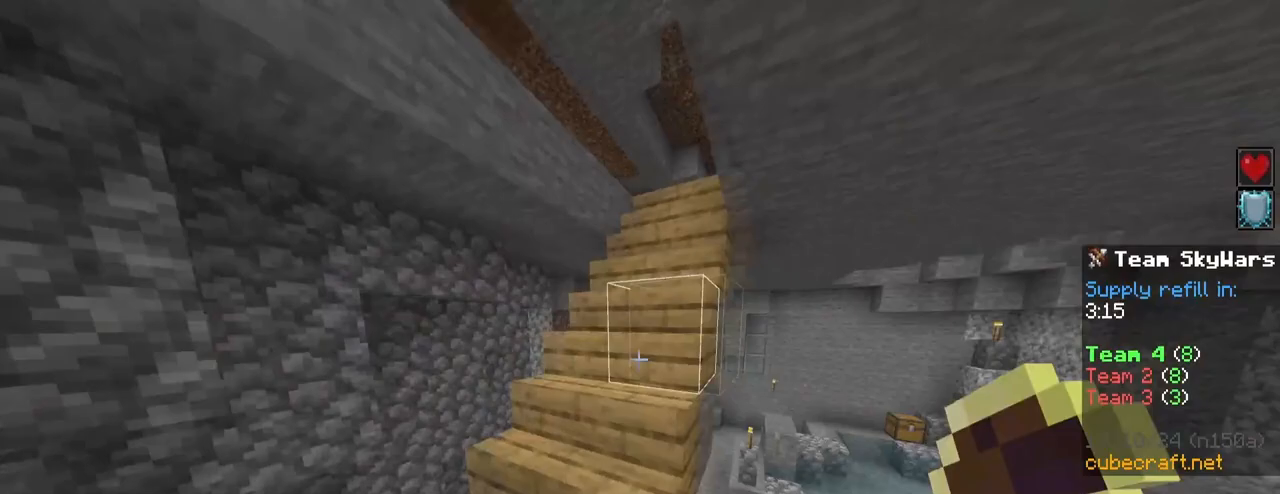
{"keys": ["e"], "mouse": [], "mouse_move": "still", "events": [[150, "space", "down"], [233, "a", "down"], [233, "space", "up"], [333, "e", "down"], [417, "w", "up"], [467, "a", "up"]]}
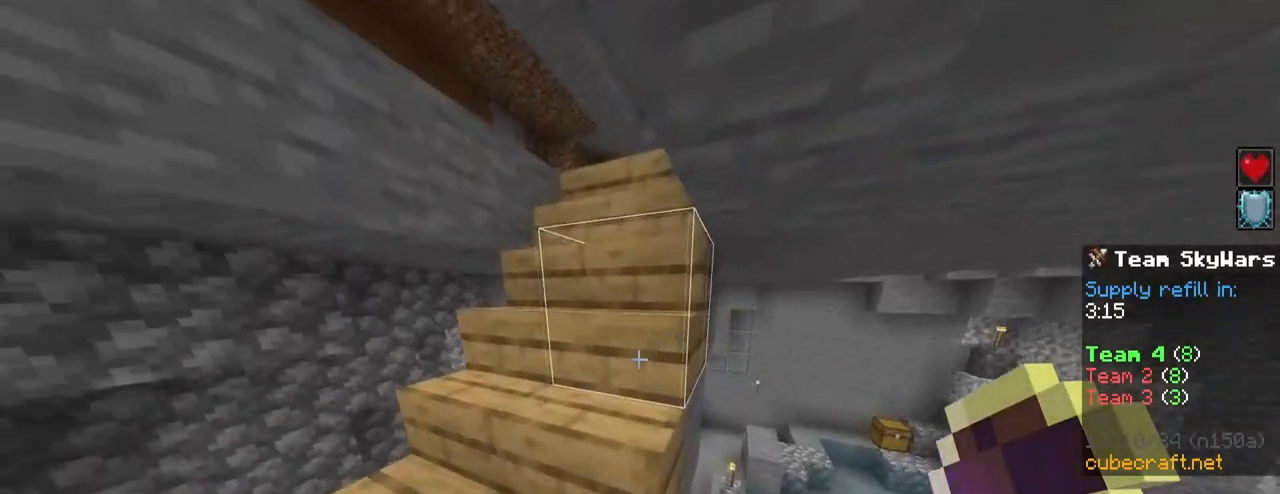
{"keys": [], "mouse": [], "mouse_move": "down-left", "events": [[17, "e", "up"]]}
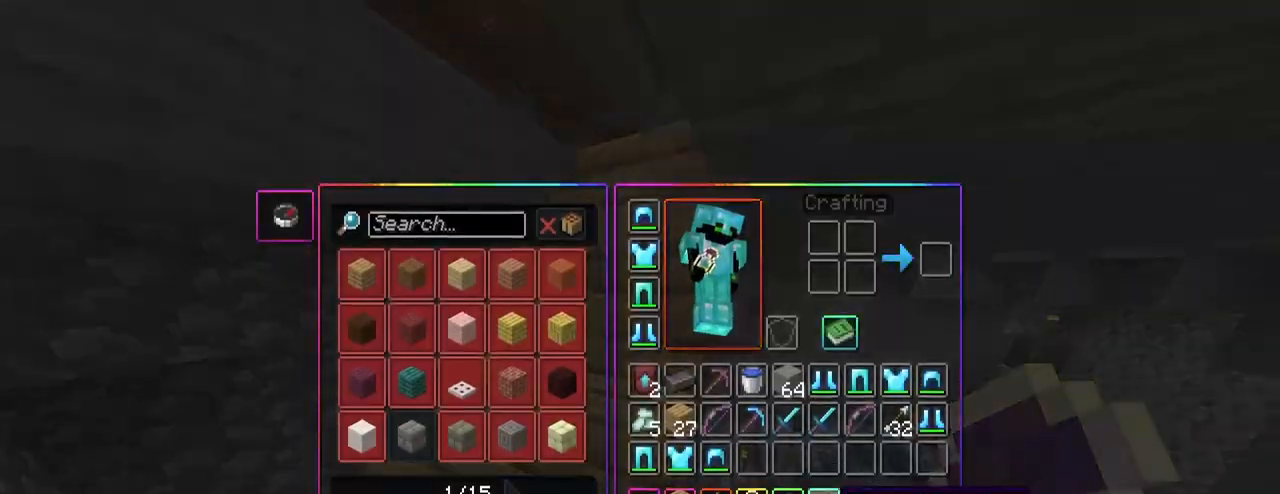
{"keys": [], "mouse": [], "mouse_move": "left", "events": [[133, "mouse_left", "down"], [217, "mouse_left", "up"], [317, "mouse_left", "down"], [367, "mouse_left", "up"]]}
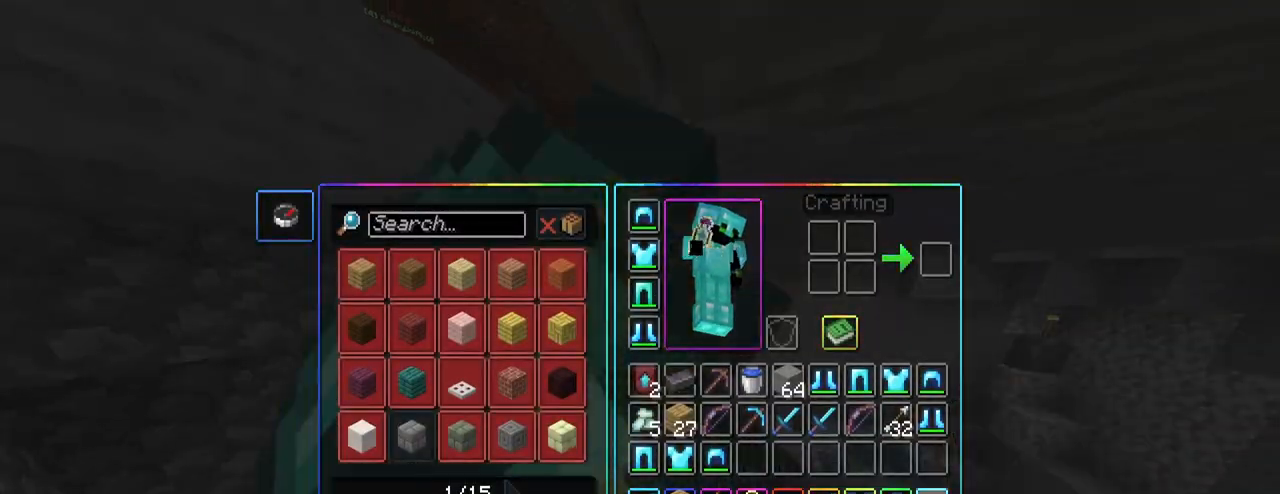
{"keys": ["a"], "mouse": [], "mouse_move": "still", "events": [[50, "mouse_left", "down"], [100, "mouse_left", "up"], [333, "e", "down"], [383, "a", "down"], [417, "e", "up"]]}
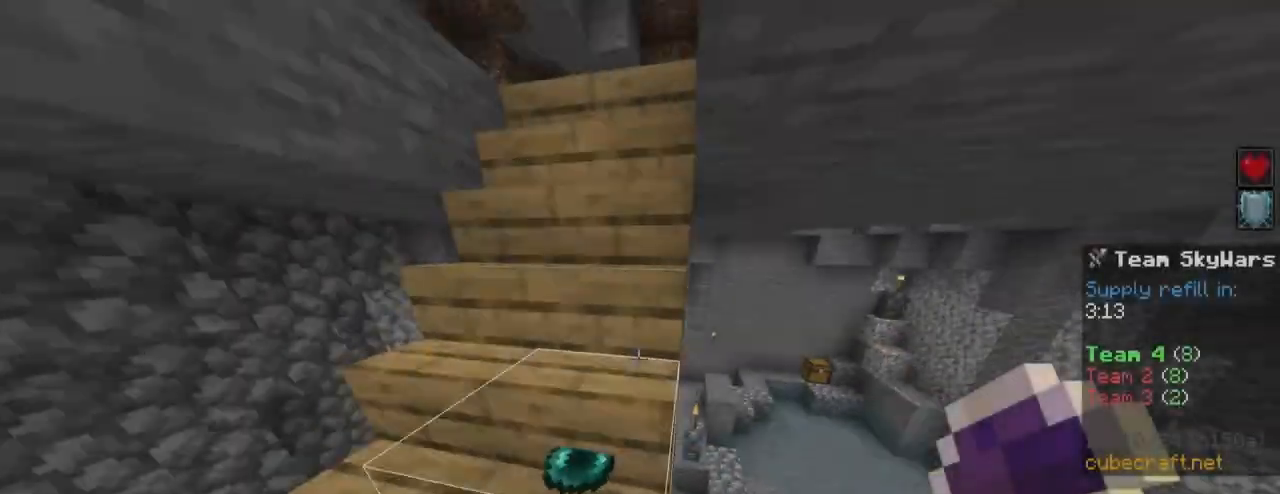
{"keys": [], "mouse": [], "mouse_move": "still", "events": [[67, "a", "up"], [117, "d", "down"], [200, "1", "down"], [200, "d", "up"], [300, "w", "down"], [350, "1", "up"], [433, "w", "up"]]}
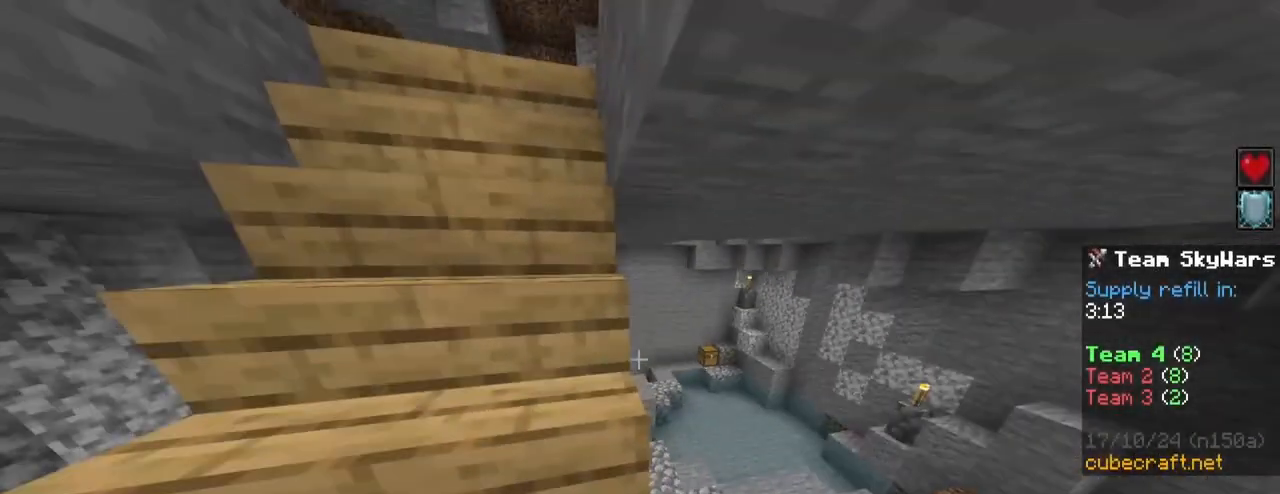
{"keys": [], "mouse": [], "mouse_move": "left", "events": [[133, "d", "down"], [167, "d", "up"], [267, "e", "down"], [367, "e", "up"]]}
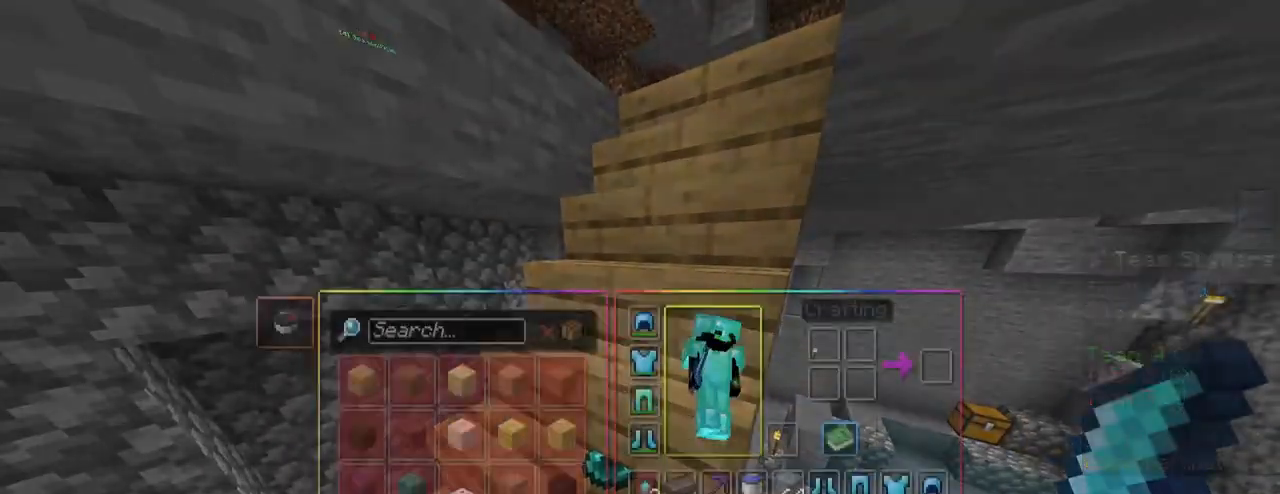
{"keys": [], "mouse": [], "mouse_move": "still", "events": [[417, "mouse_left", "down"], [467, "mouse_left", "up"]]}